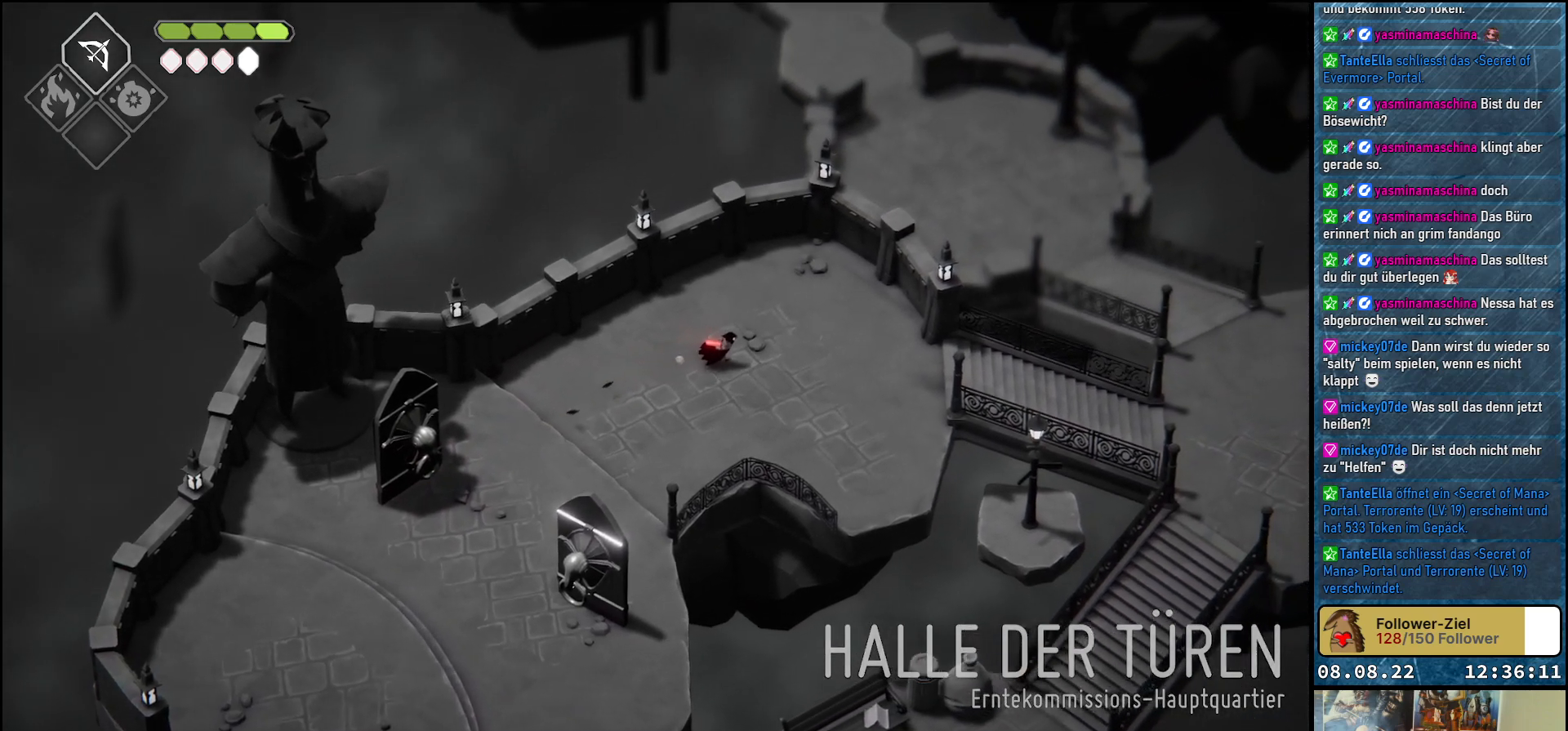
Gameplay with a controller (Xbox layout); each line is a JSON object with the inputs held at the frame after it. "events" lists button and stick changes between this image and that frame as [ms after this image, input, new state], when the widget could be followed in between.
{"buttons": [], "left_stick": "right", "right_stick": "center", "events": [[50, "A", "down"], [117, "A", "up"], [200, "A", "down"], [300, "A", "up"], [383, "A", "down"], [483, "A", "up"]]}
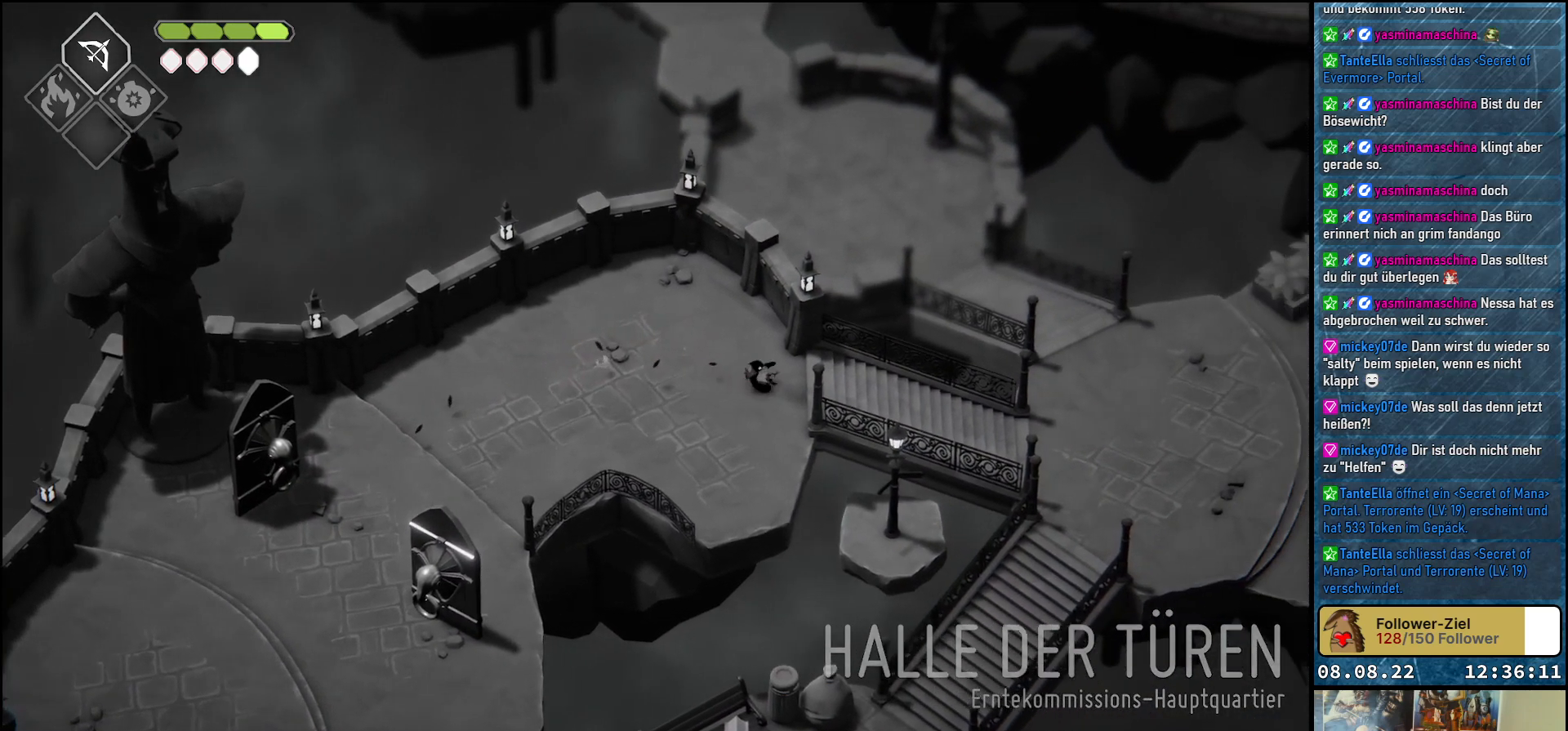
{"buttons": ["A"], "left_stick": "right", "right_stick": "center", "events": [[83, "A", "down"], [167, "A", "up"], [267, "A", "down"], [350, "A", "up"], [417, "A", "down"]]}
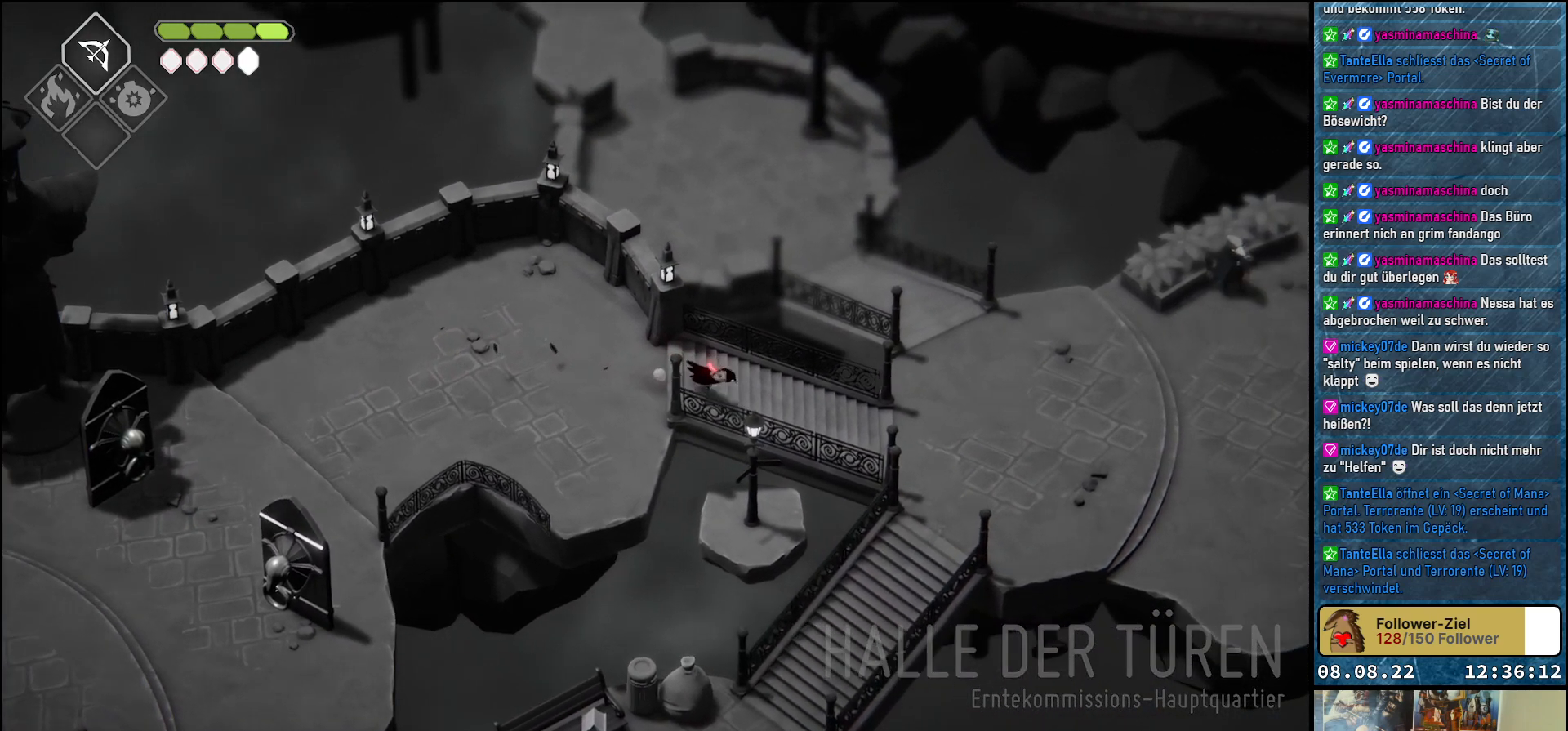
{"buttons": ["A"], "left_stick": "right", "right_stick": "center", "events": [[17, "A", "up"], [100, "A", "down"], [183, "A", "up"], [283, "A", "down"], [383, "A", "up"], [450, "A", "down"]]}
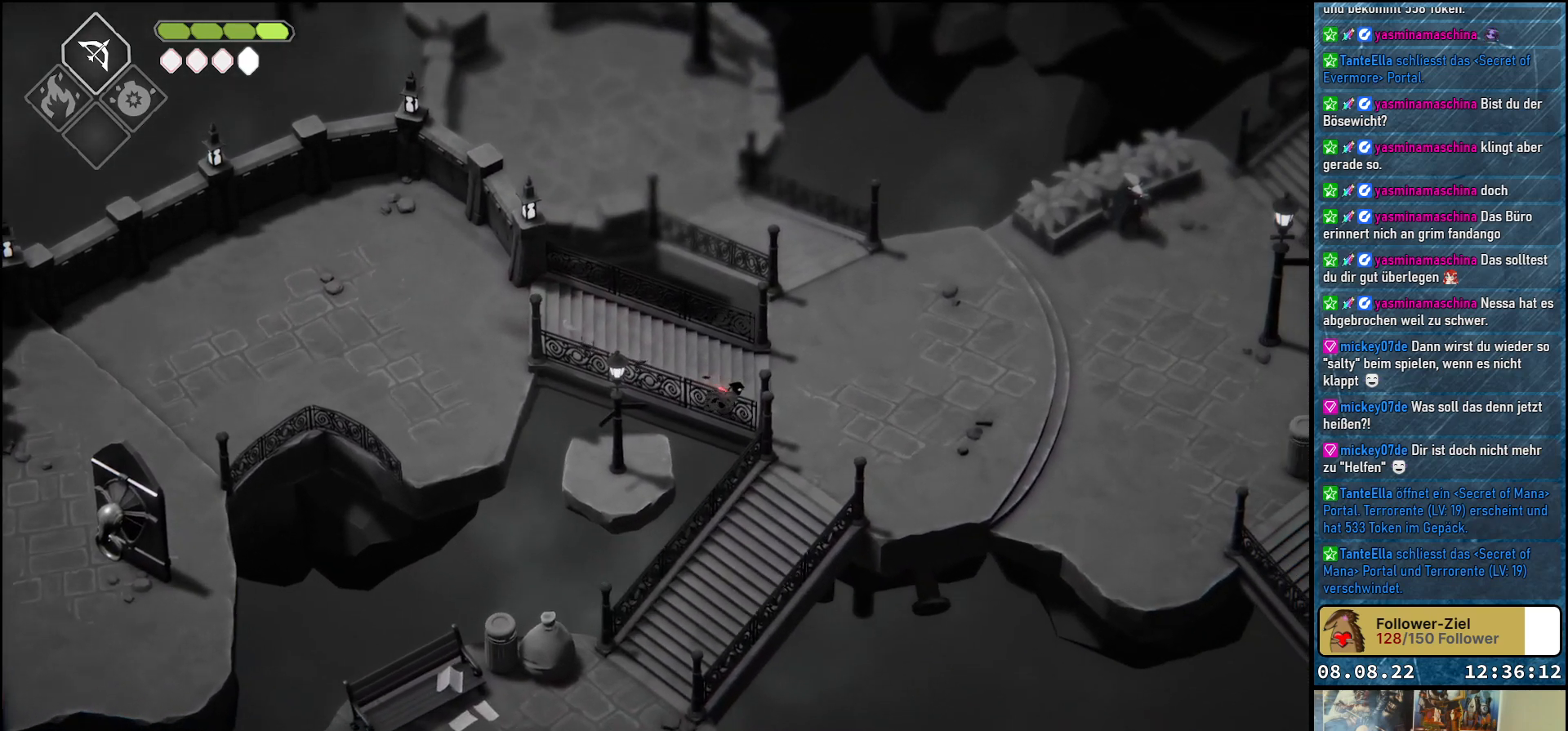
{"buttons": ["A"], "left_stick": "right", "right_stick": "center", "events": [[50, "A", "up"], [117, "A", "down"], [217, "A", "up"], [267, "A", "down"], [383, "A", "up"], [450, "A", "down"]]}
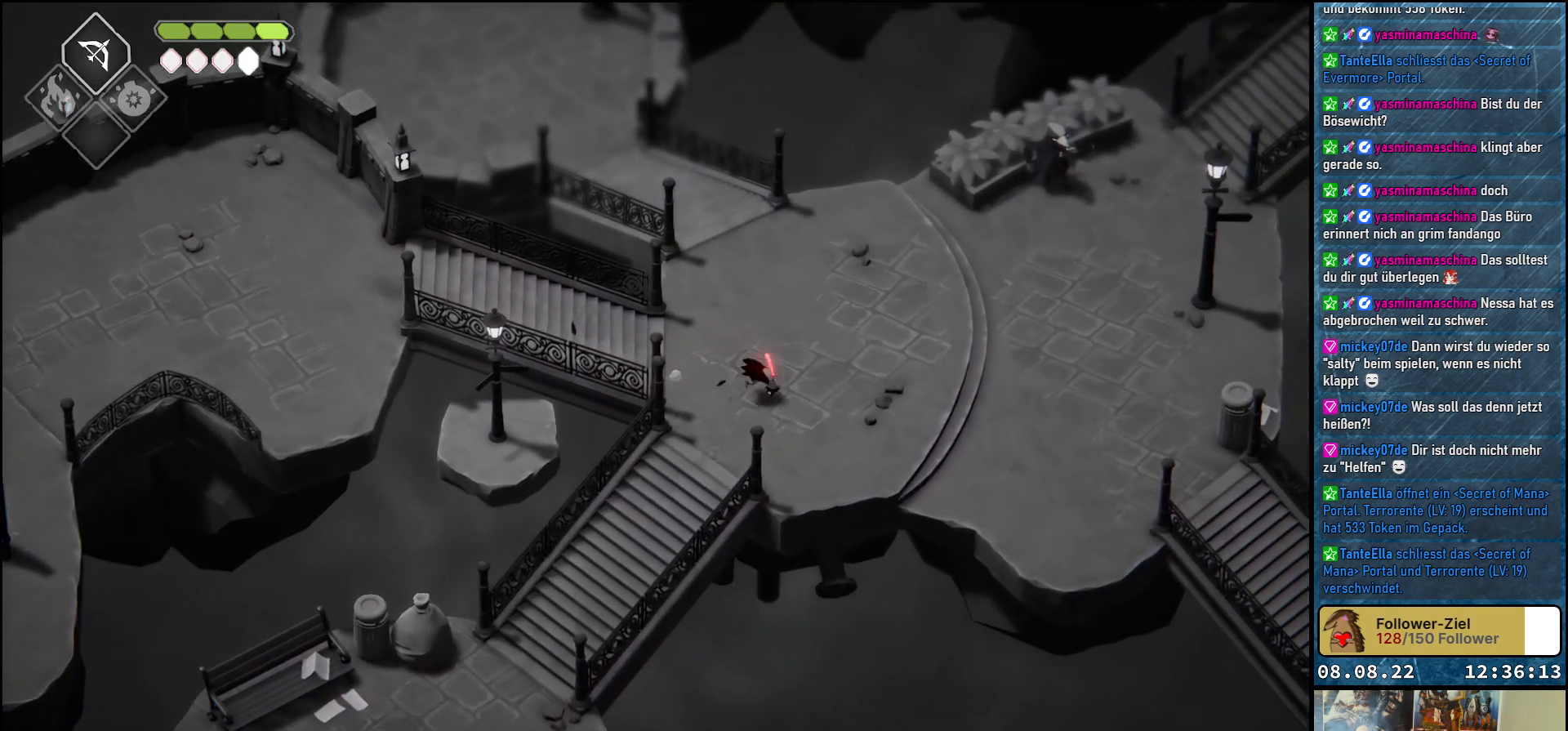
{"buttons": ["A"], "left_stick": "right", "right_stick": "center", "events": [[33, "A", "up"], [117, "A", "down"], [200, "A", "up"], [300, "A", "down"], [350, "A", "up"], [450, "A", "down"]]}
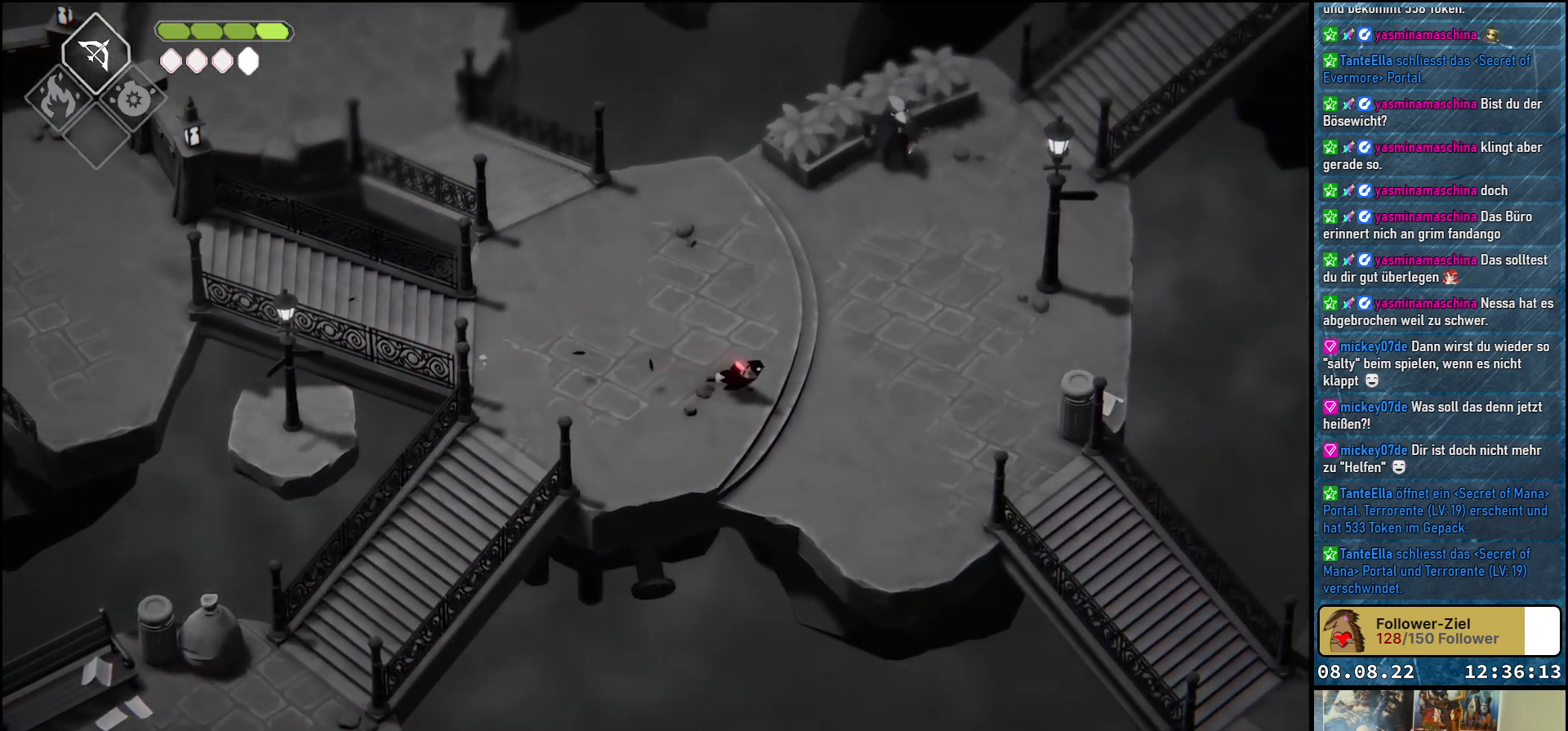
{"buttons": ["A"], "left_stick": "right", "right_stick": "center", "events": [[50, "A", "up"], [133, "A", "down"], [233, "A", "up"], [300, "A", "down"], [383, "A", "up"], [467, "A", "down"]]}
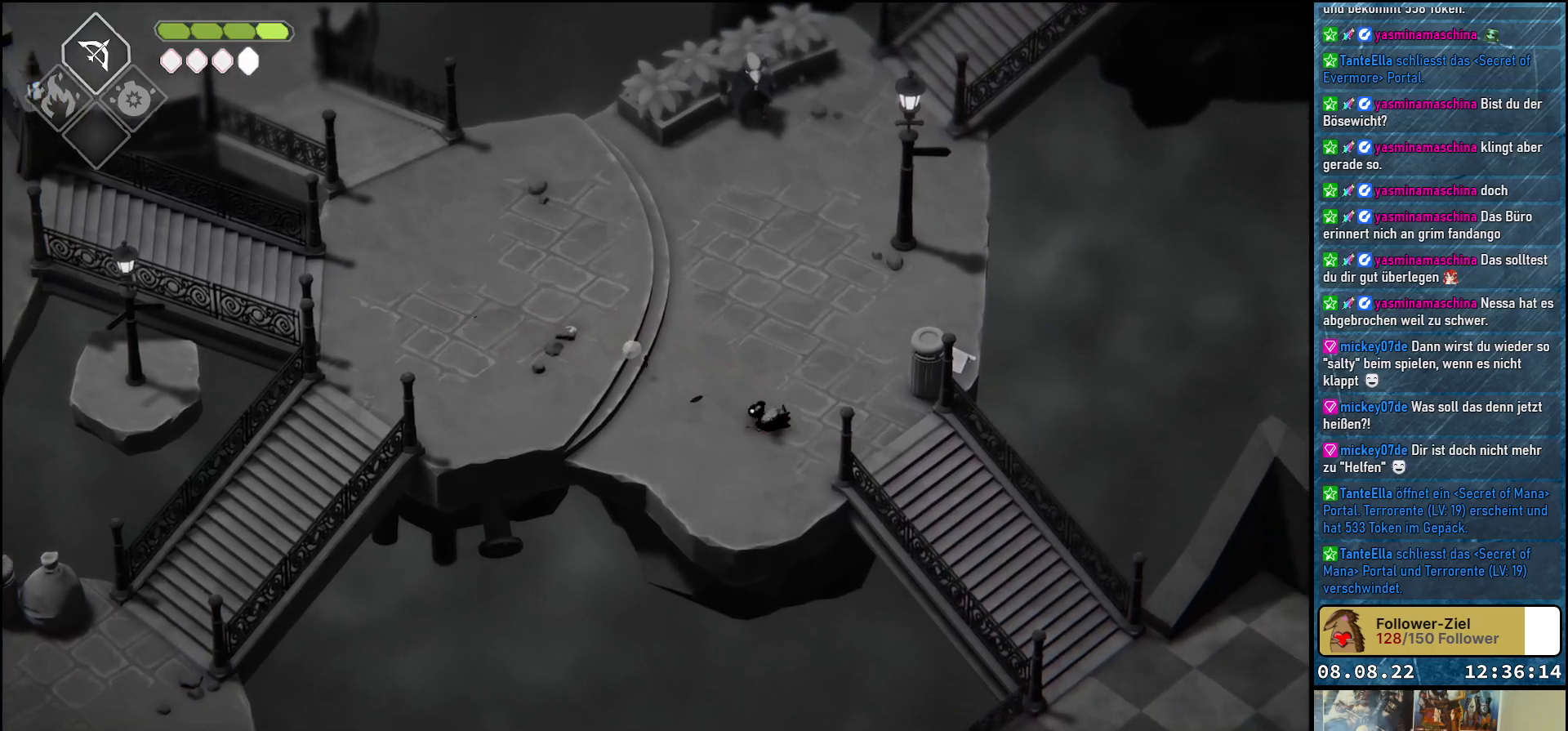
{"buttons": [], "left_stick": "down-right", "right_stick": "center", "events": [[83, "A", "up"], [167, "A", "down"], [283, "A", "up"], [317, "left_stick", "down-right"], [367, "A", "down"], [483, "A", "up"]]}
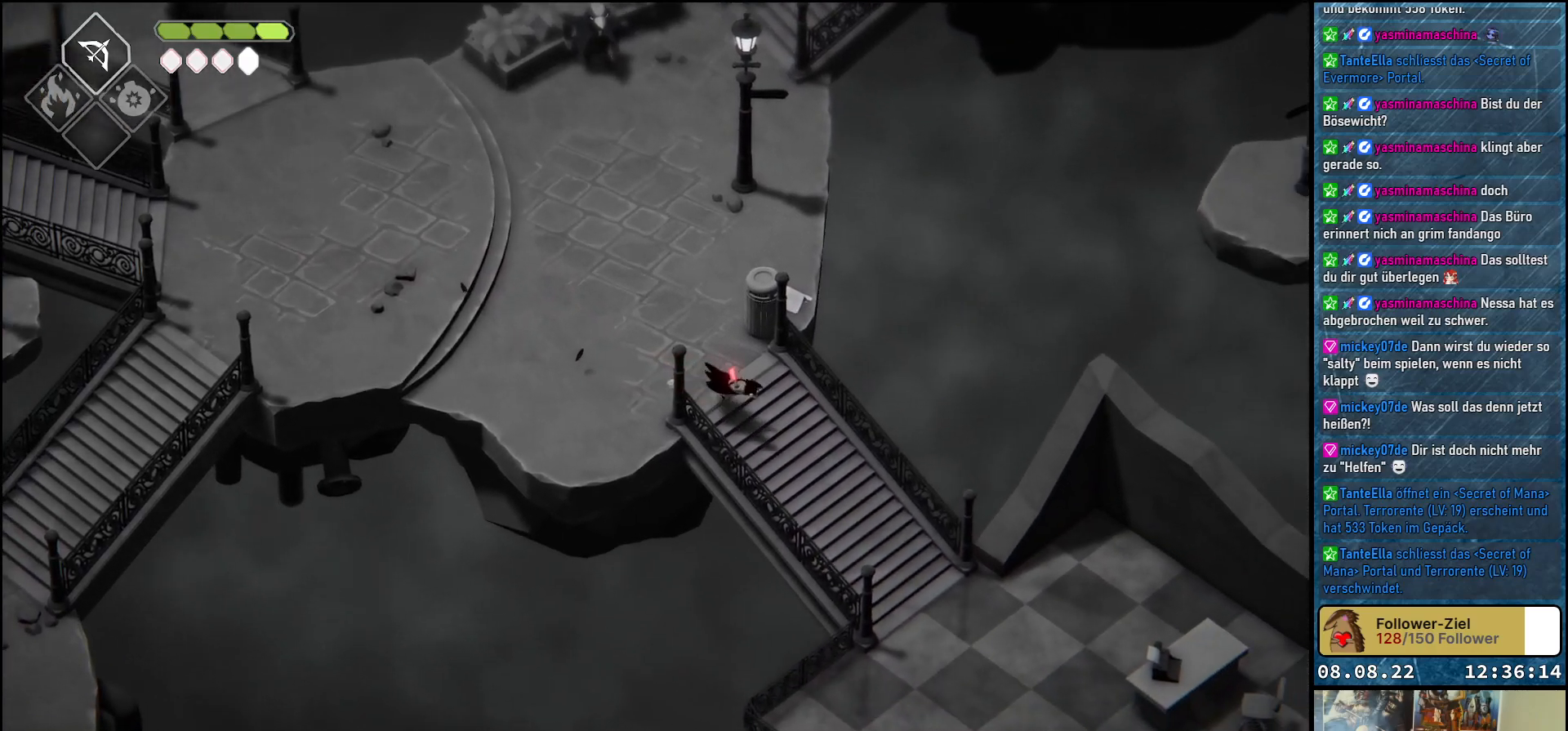
{"buttons": ["A"], "left_stick": "up-left", "right_stick": "center", "events": [[67, "A", "down"], [167, "A", "up"], [417, "left_stick", "up-left"], [500, "A", "down"]]}
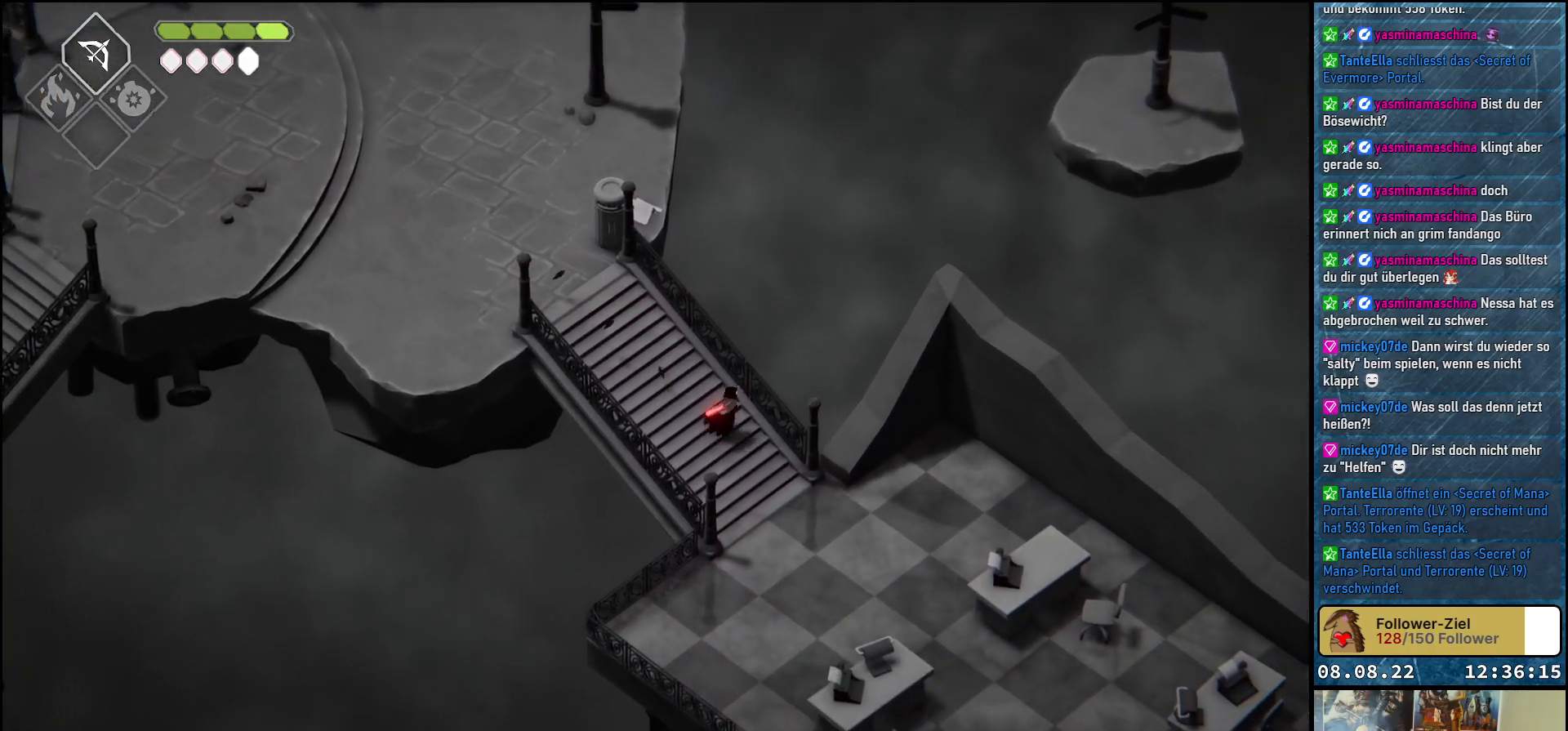
{"buttons": [], "left_stick": "up-left", "right_stick": "center", "events": [[150, "A", "up"], [217, "A", "down"], [333, "A", "up"], [417, "A", "down"], [483, "A", "up"]]}
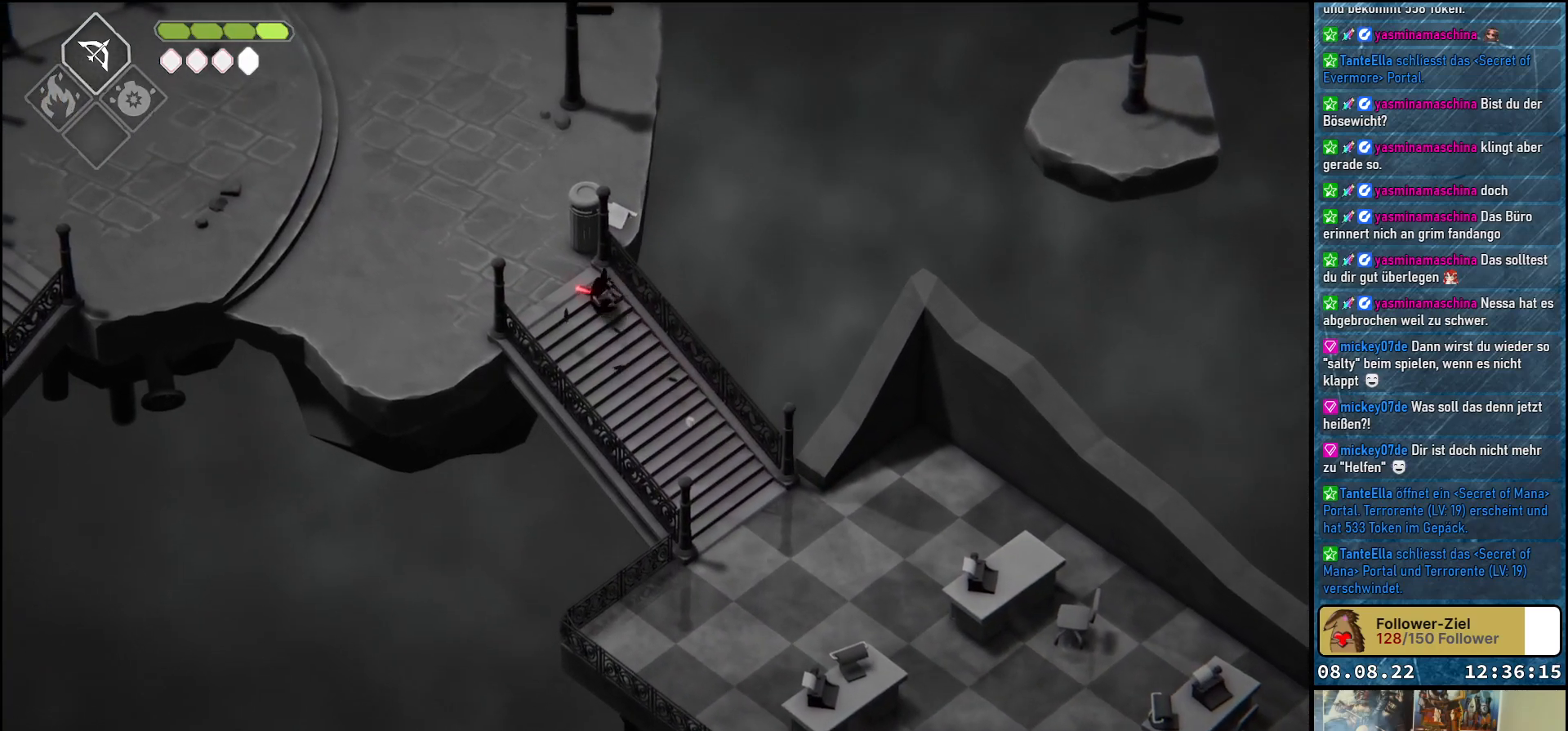
{"buttons": [], "left_stick": "up", "right_stick": "center", "events": [[150, "A", "down"], [233, "A", "up"], [350, "A", "down"], [367, "left_stick", "up"], [467, "A", "up"]]}
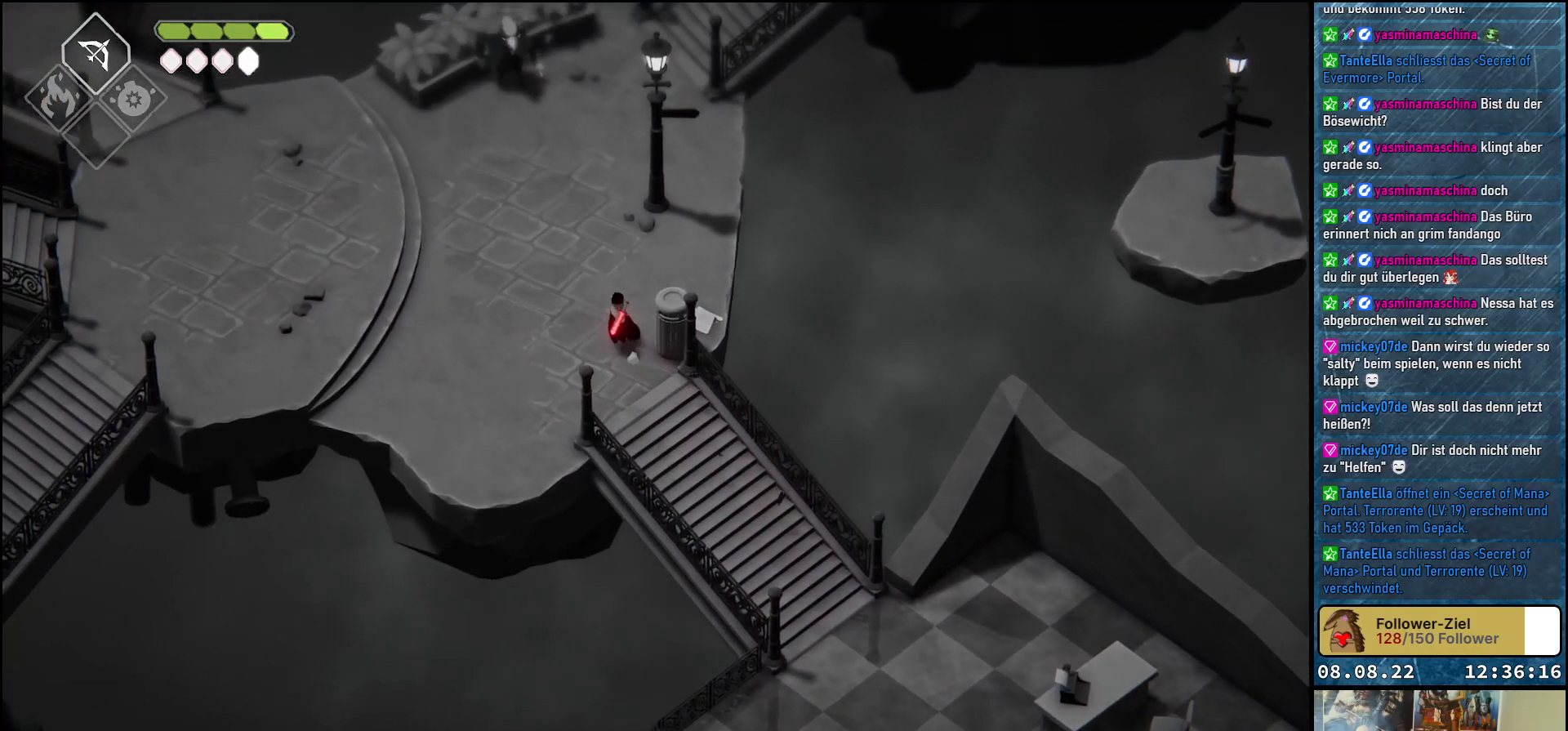
{"buttons": [], "left_stick": "up", "right_stick": "center", "events": [[17, "A", "down"], [133, "A", "up"], [217, "A", "down"], [267, "A", "up"], [417, "A", "down"], [433, "A", "up"]]}
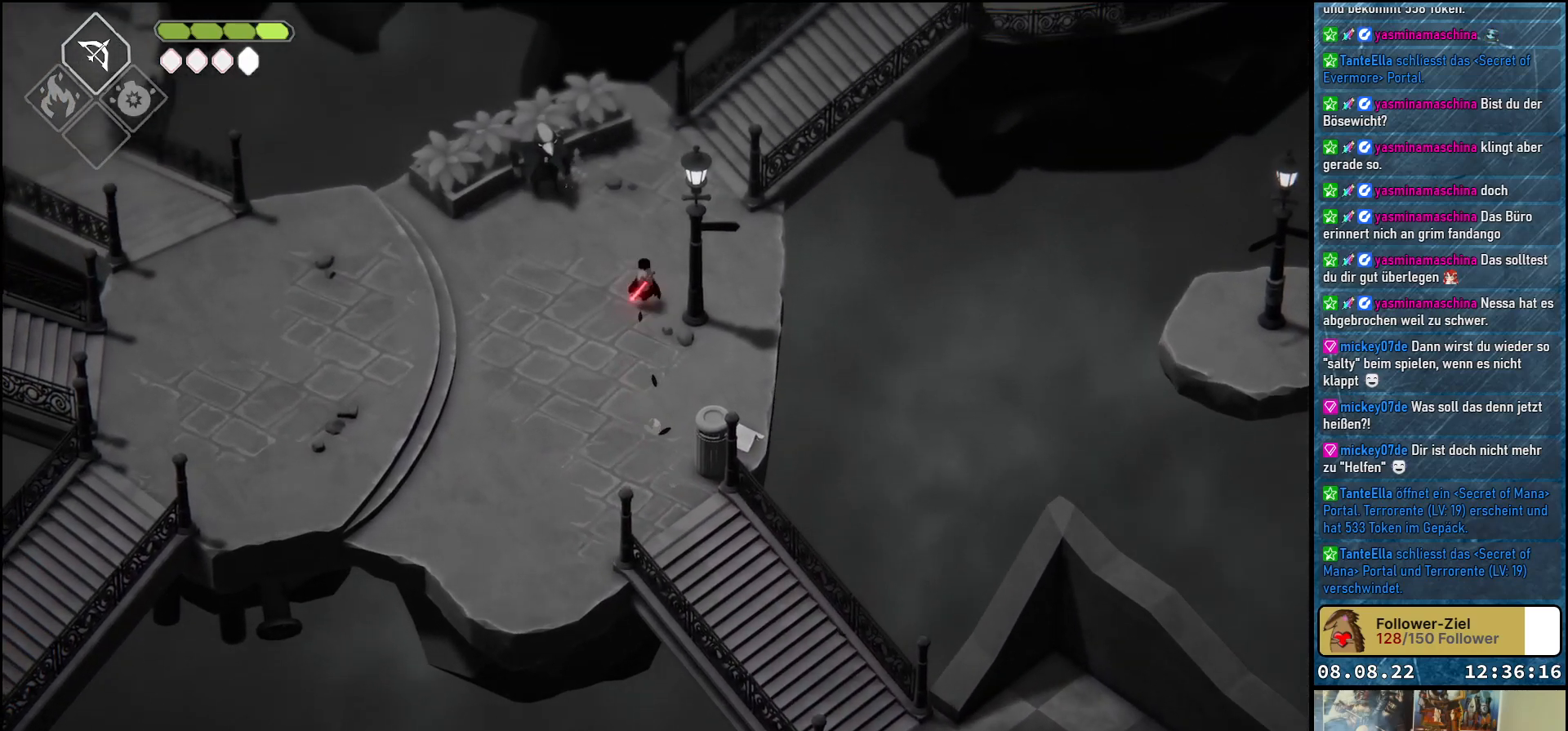
{"buttons": [], "left_stick": "up-right", "right_stick": "center", "events": [[67, "A", "down"], [167, "A", "up"], [200, "left_stick", "up-right"], [233, "A", "down"], [300, "A", "up"], [433, "A", "down"], [500, "A", "up"]]}
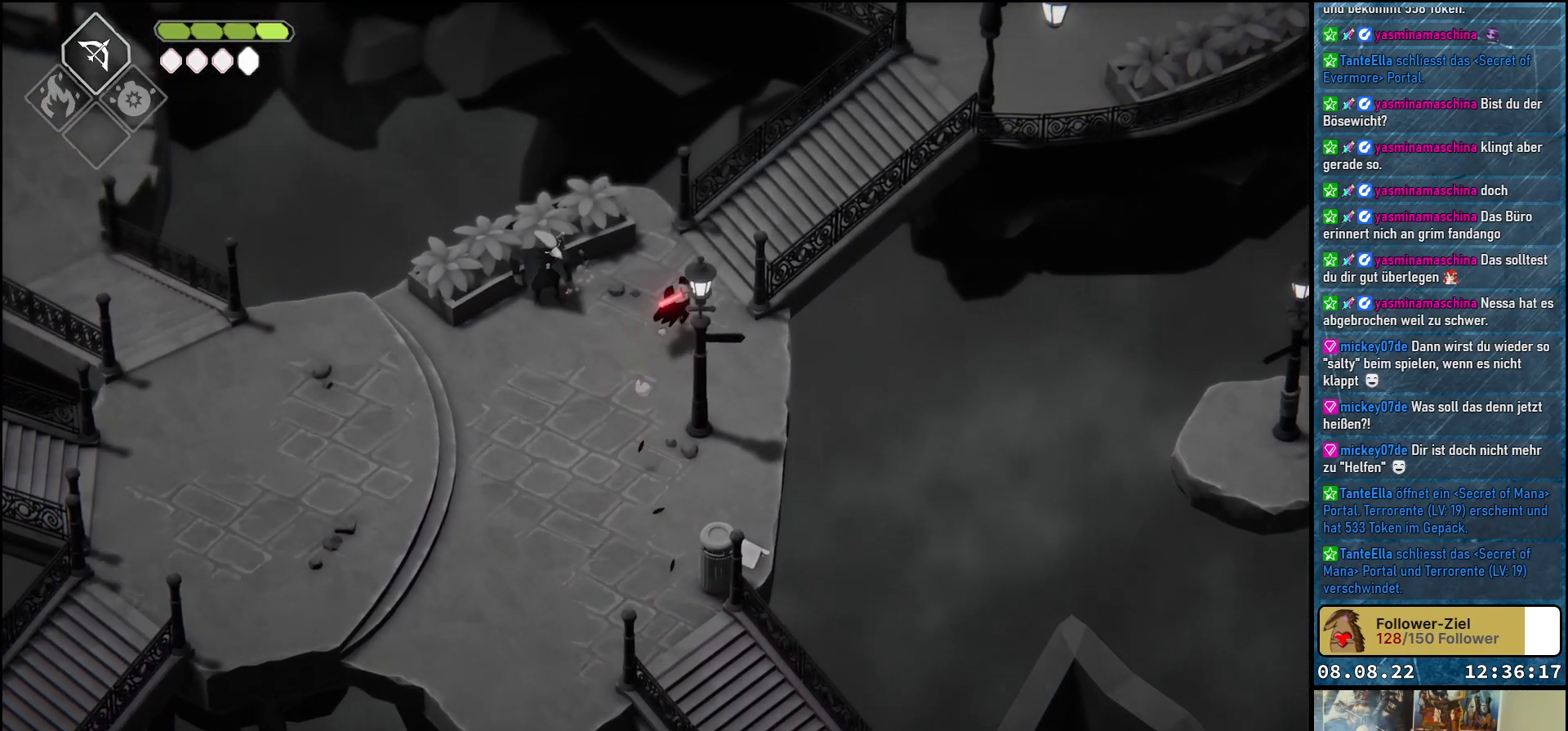
{"buttons": [], "left_stick": "up-right", "right_stick": "center", "events": [[133, "A", "down"], [150, "A", "up"]]}
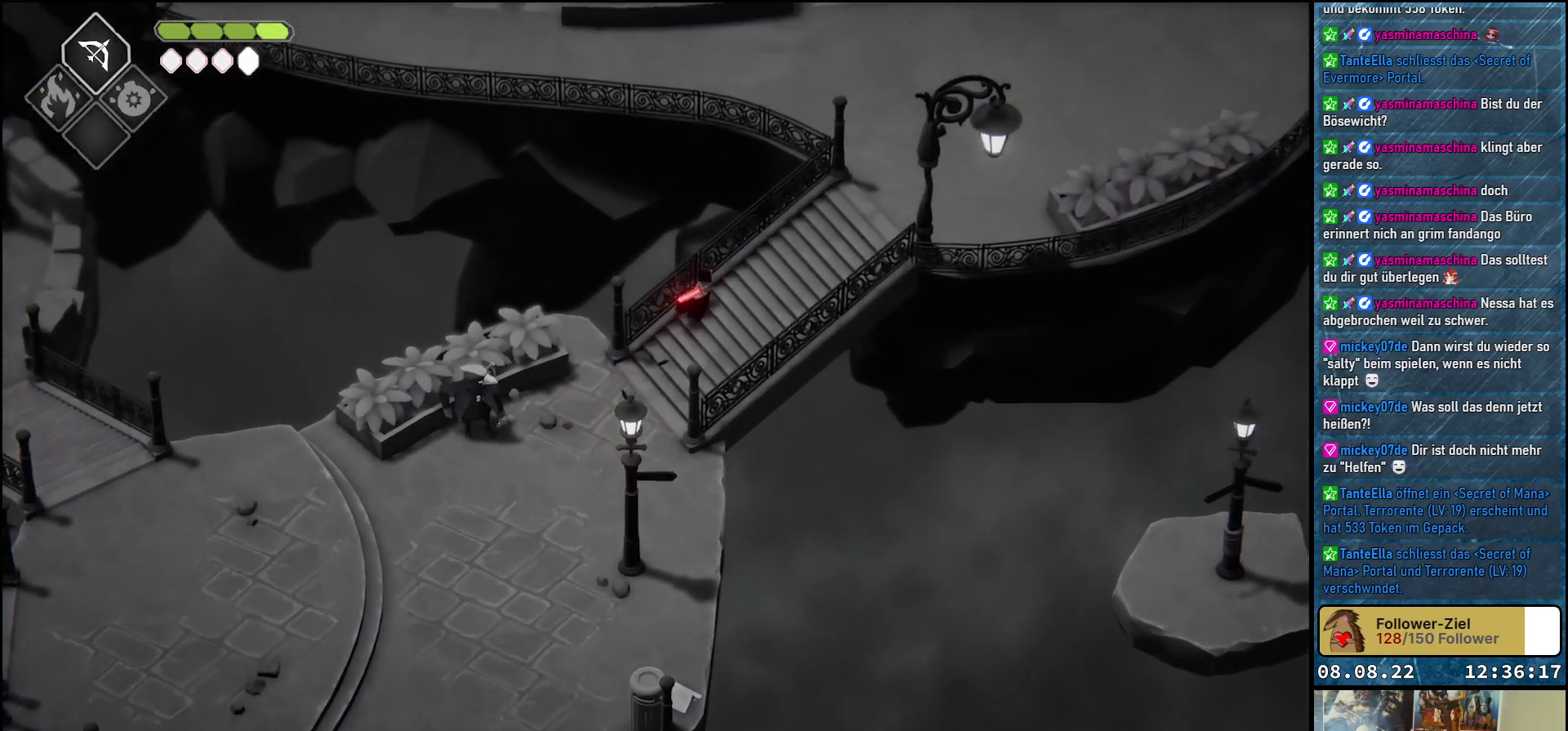
{"buttons": [], "left_stick": "up-right", "right_stick": "center", "events": []}
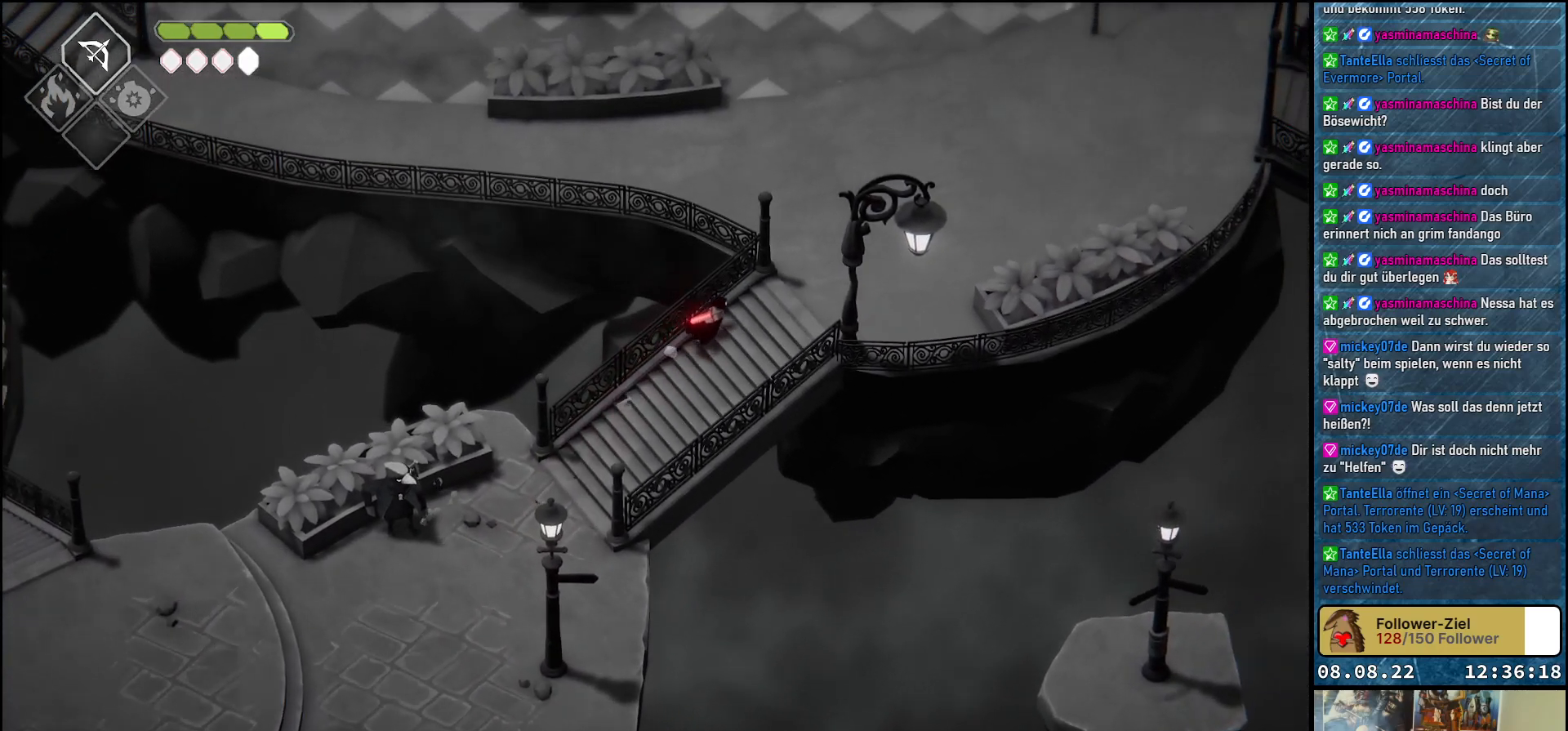
{"buttons": [], "left_stick": "up", "right_stick": "center", "events": [[500, "left_stick", "up"]]}
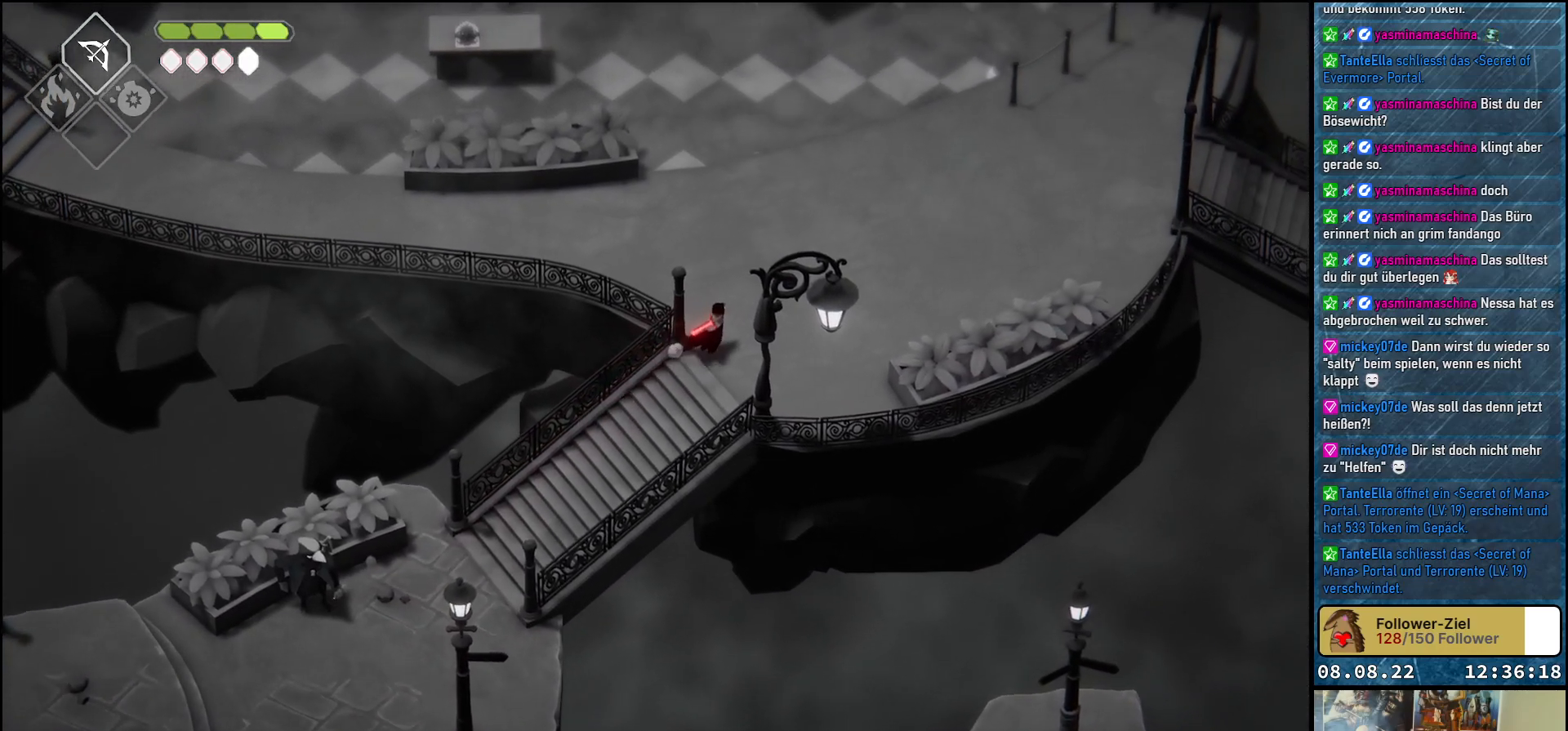
{"buttons": ["A"], "left_stick": "up", "right_stick": "center", "events": [[83, "A", "down"], [183, "A", "up"], [267, "A", "down"], [367, "A", "up"], [450, "A", "down"]]}
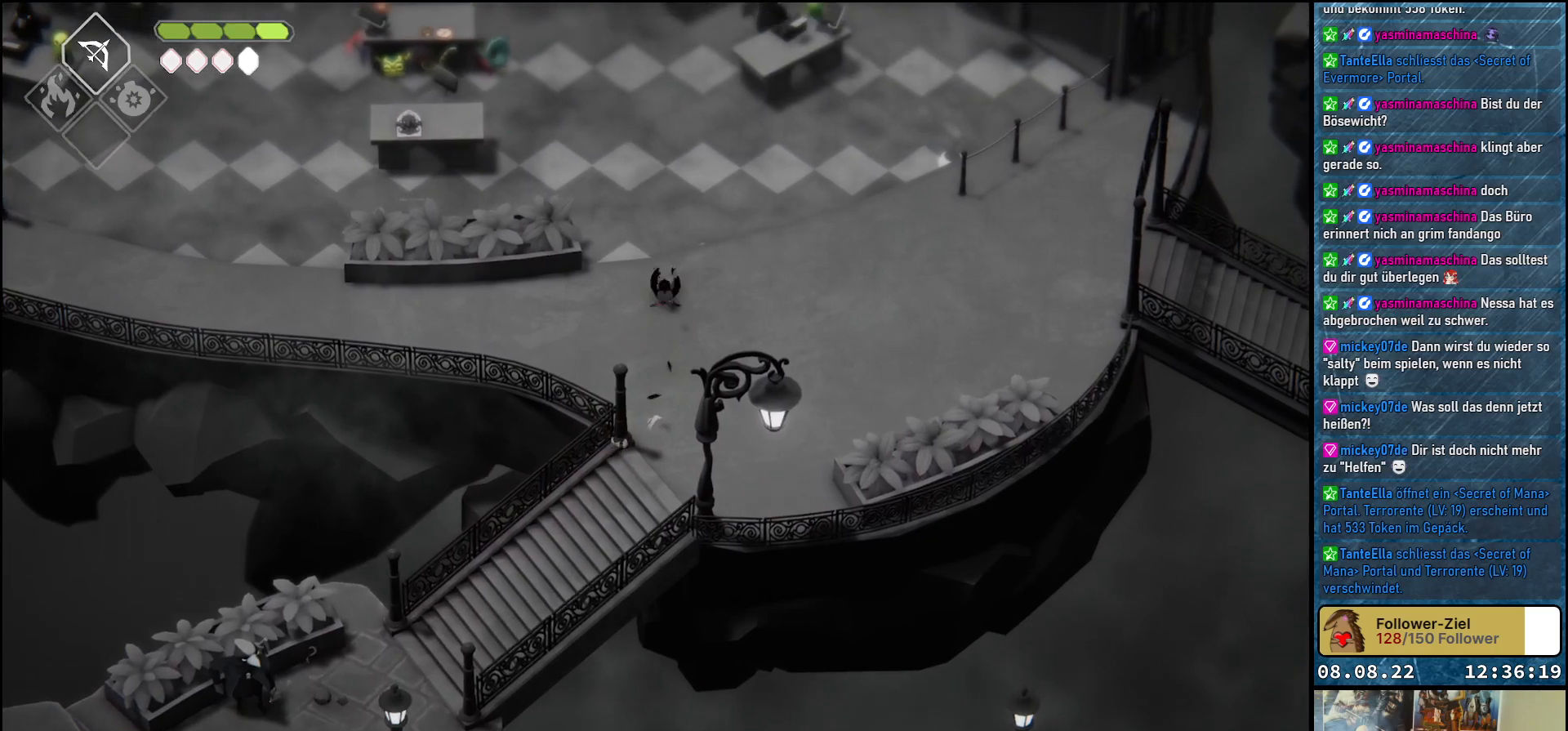
{"buttons": ["A"], "left_stick": "up", "right_stick": "center", "events": [[50, "A", "up"], [150, "A", "down"], [217, "A", "up"], [317, "A", "down"], [383, "A", "up"], [500, "A", "down"]]}
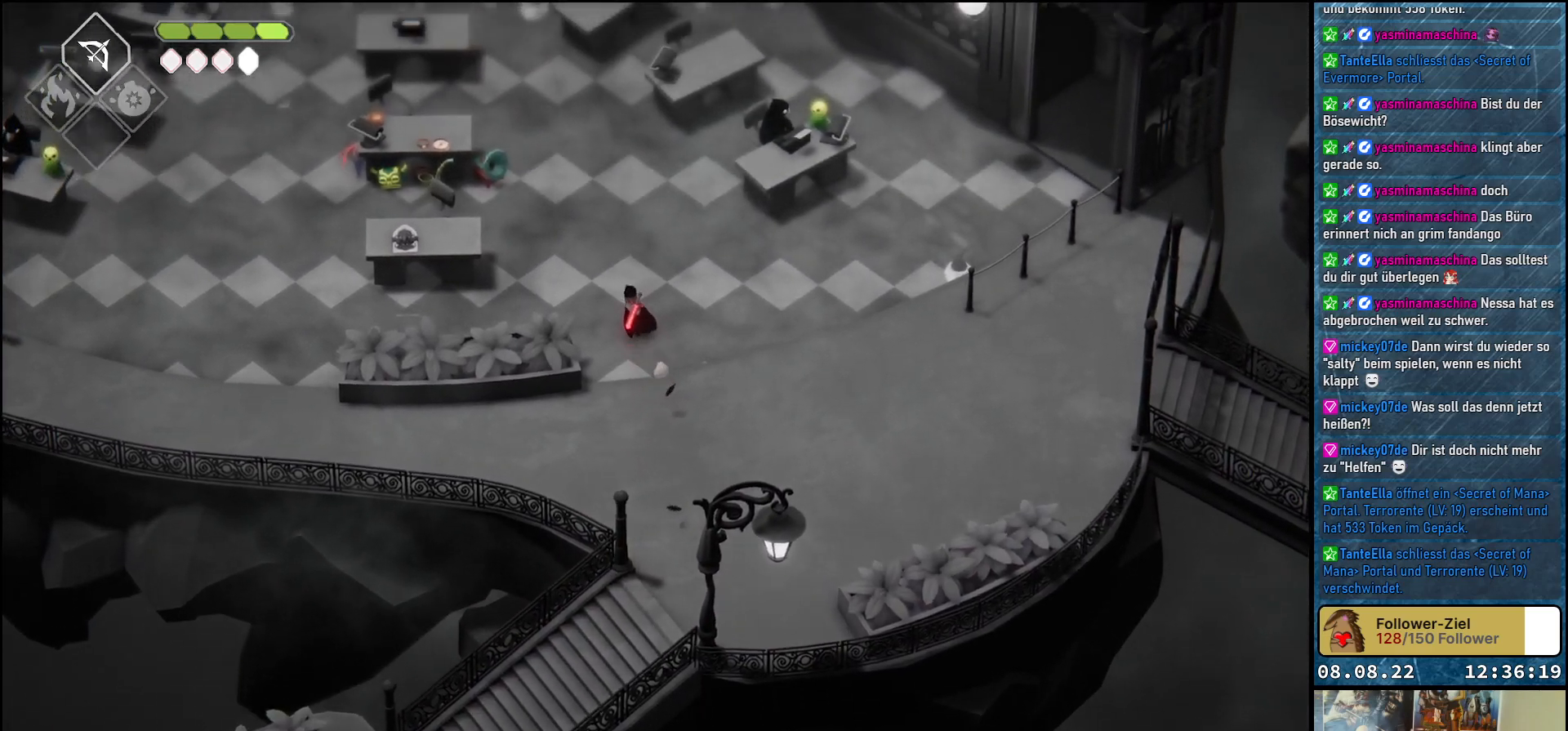
{"buttons": [], "left_stick": "up", "right_stick": "center", "events": [[50, "A", "up"], [150, "A", "down"], [233, "A", "up"], [333, "A", "down"], [400, "A", "up"]]}
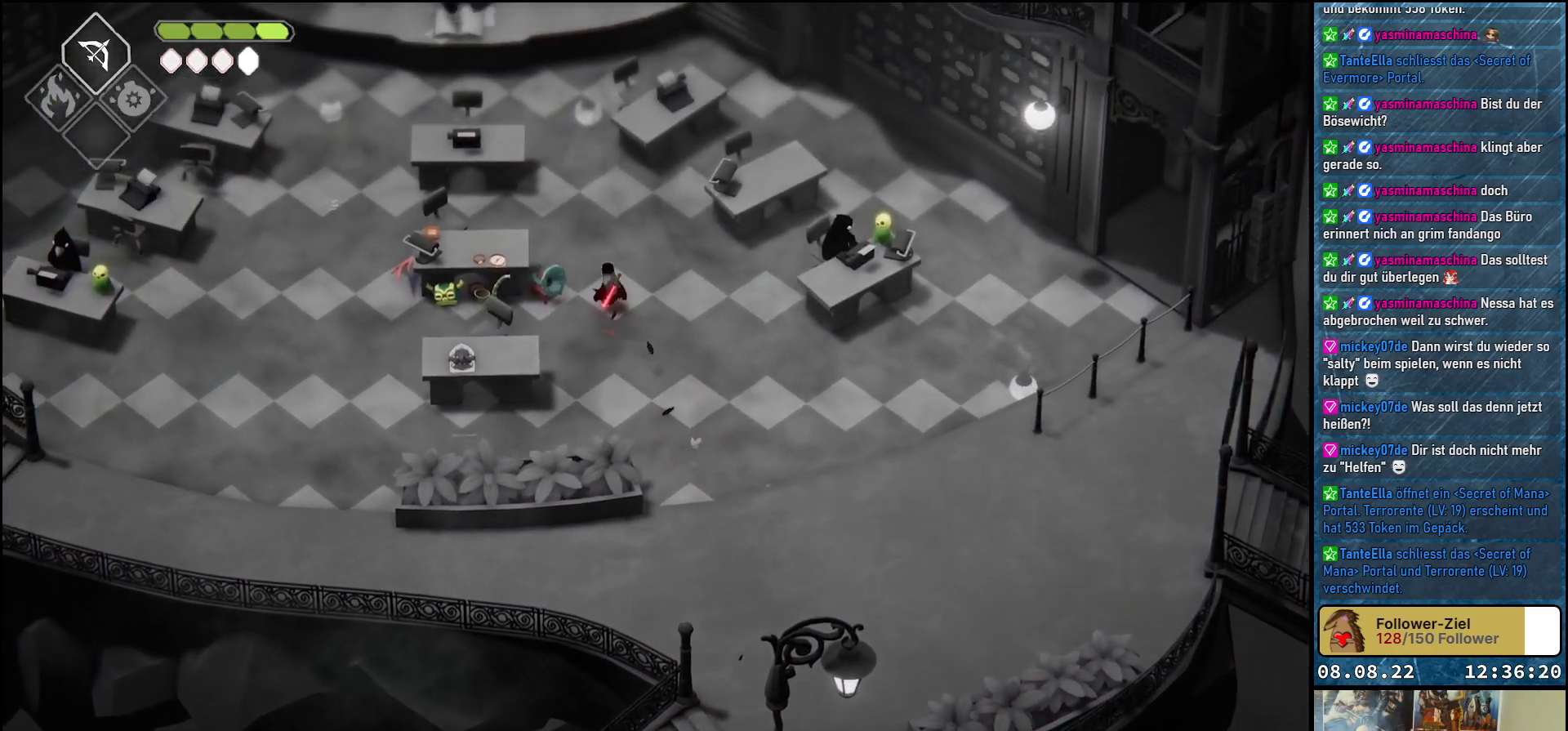
{"buttons": ["A"], "left_stick": "up", "right_stick": "center", "events": [[50, "A", "down"], [100, "A", "up"], [183, "A", "down"], [267, "A", "up"], [350, "A", "down"], [433, "A", "up"], [500, "A", "down"]]}
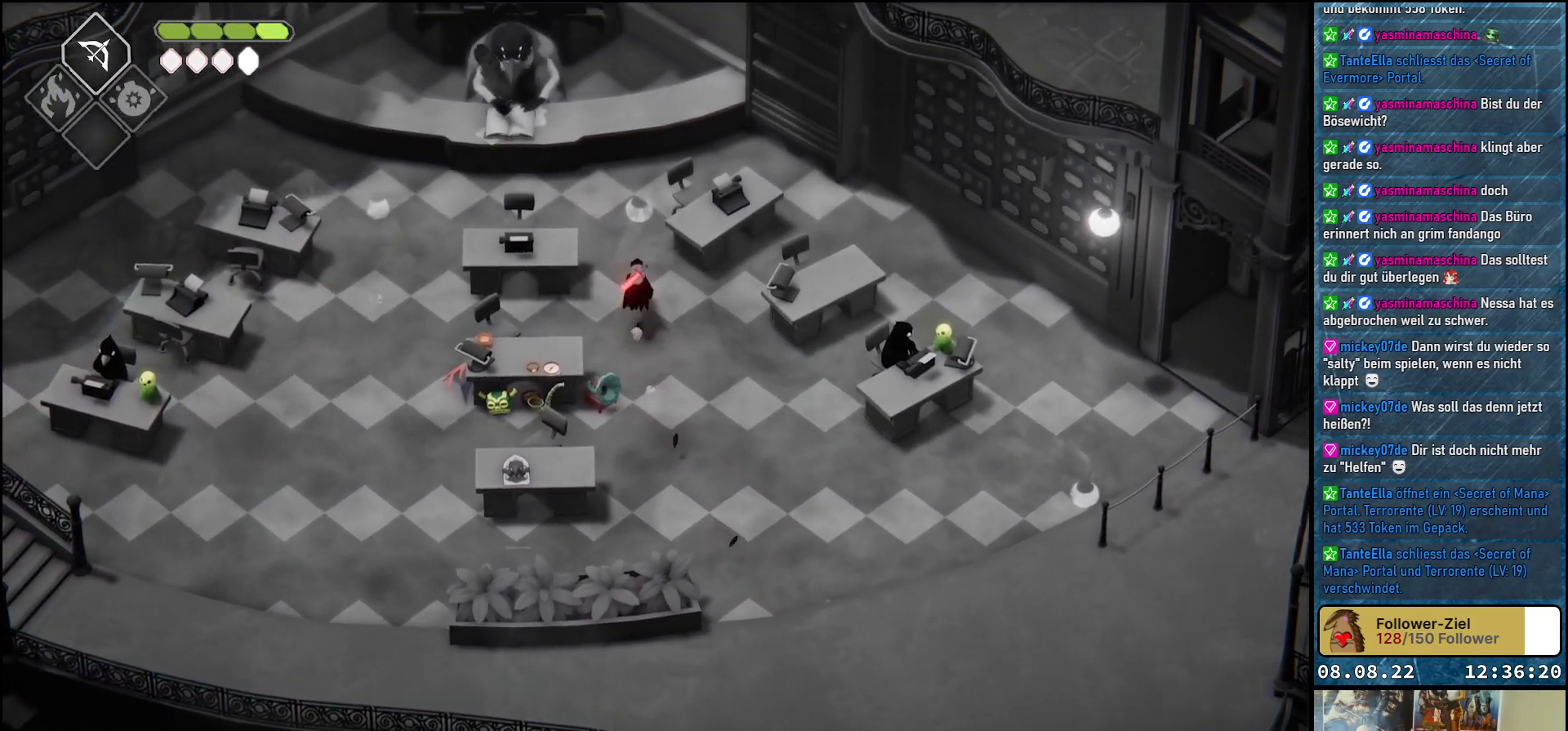
{"buttons": [], "left_stick": "up-left", "right_stick": "center", "events": [[33, "left_stick", "up-left"], [83, "A", "up"]]}
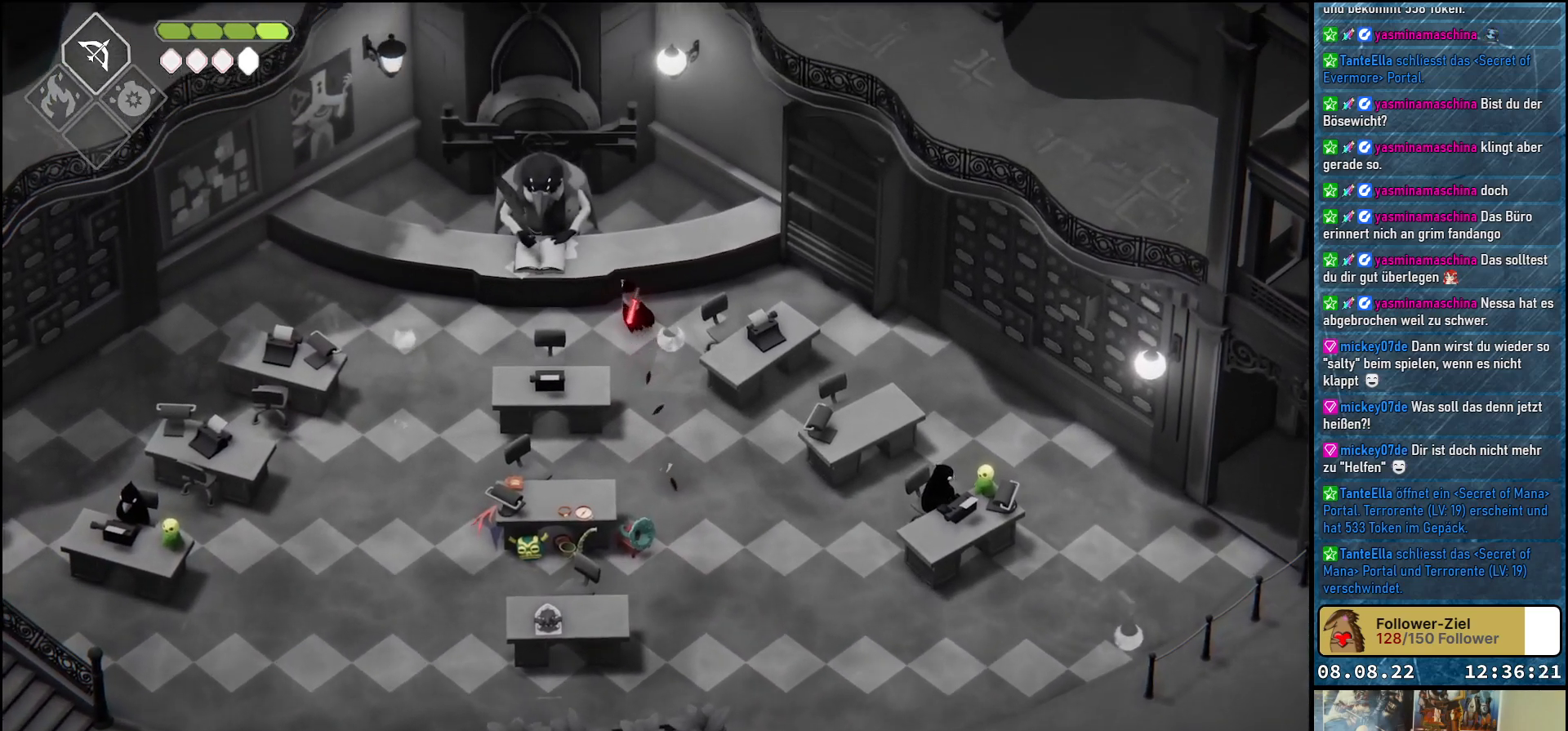
{"buttons": [], "left_stick": "center", "right_stick": "center", "events": [[250, "left_stick", "center"], [383, "A", "down"], [483, "A", "up"]]}
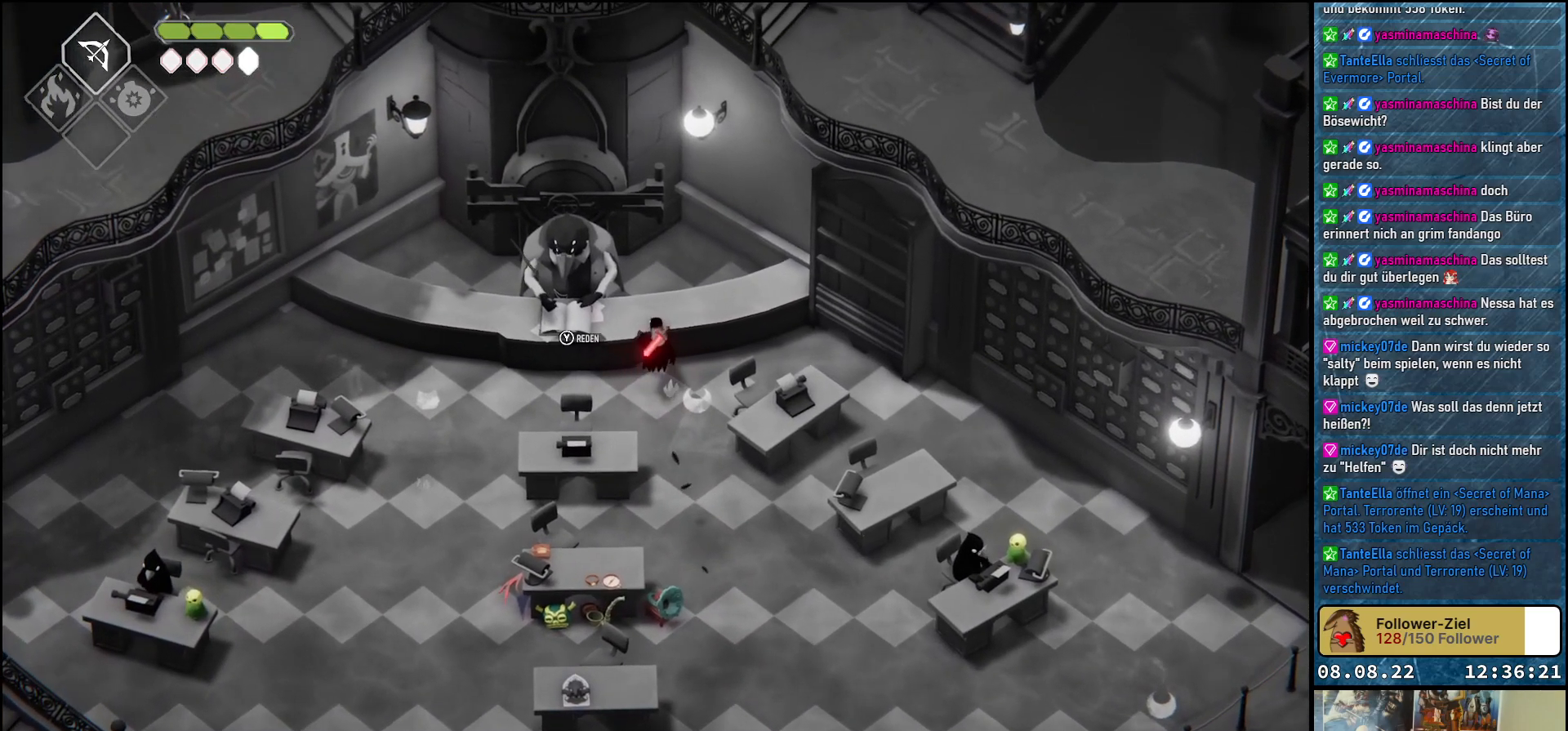
{"buttons": [], "left_stick": "left", "right_stick": "center", "events": [[333, "Y", "down"], [450, "Y", "up"], [450, "left_stick", "left"]]}
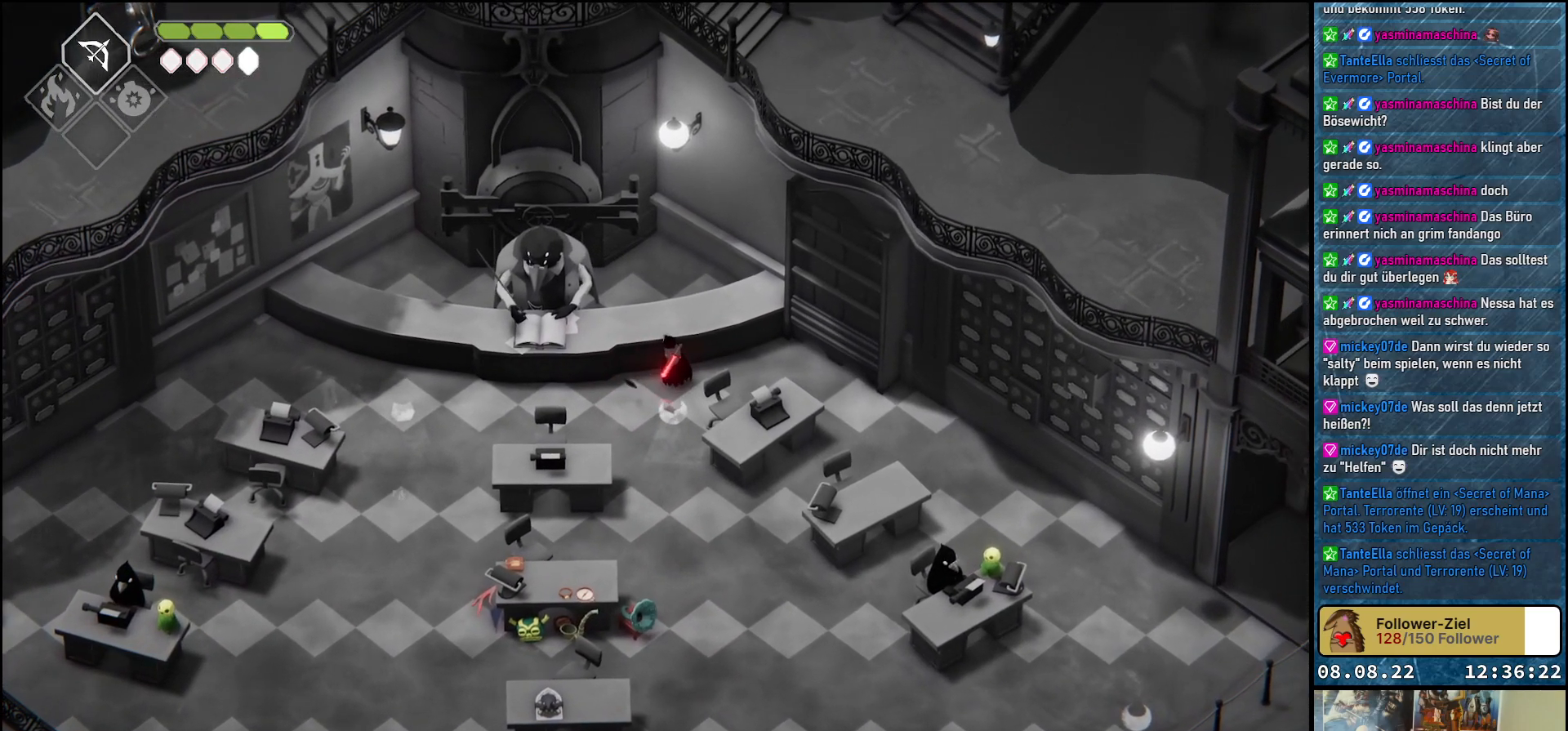
{"buttons": [], "left_stick": "center", "right_stick": "center", "events": [[83, "left_stick", "down-left"], [333, "left_stick", "up-left"], [383, "Y", "down"], [483, "Y", "up"], [500, "left_stick", "center"]]}
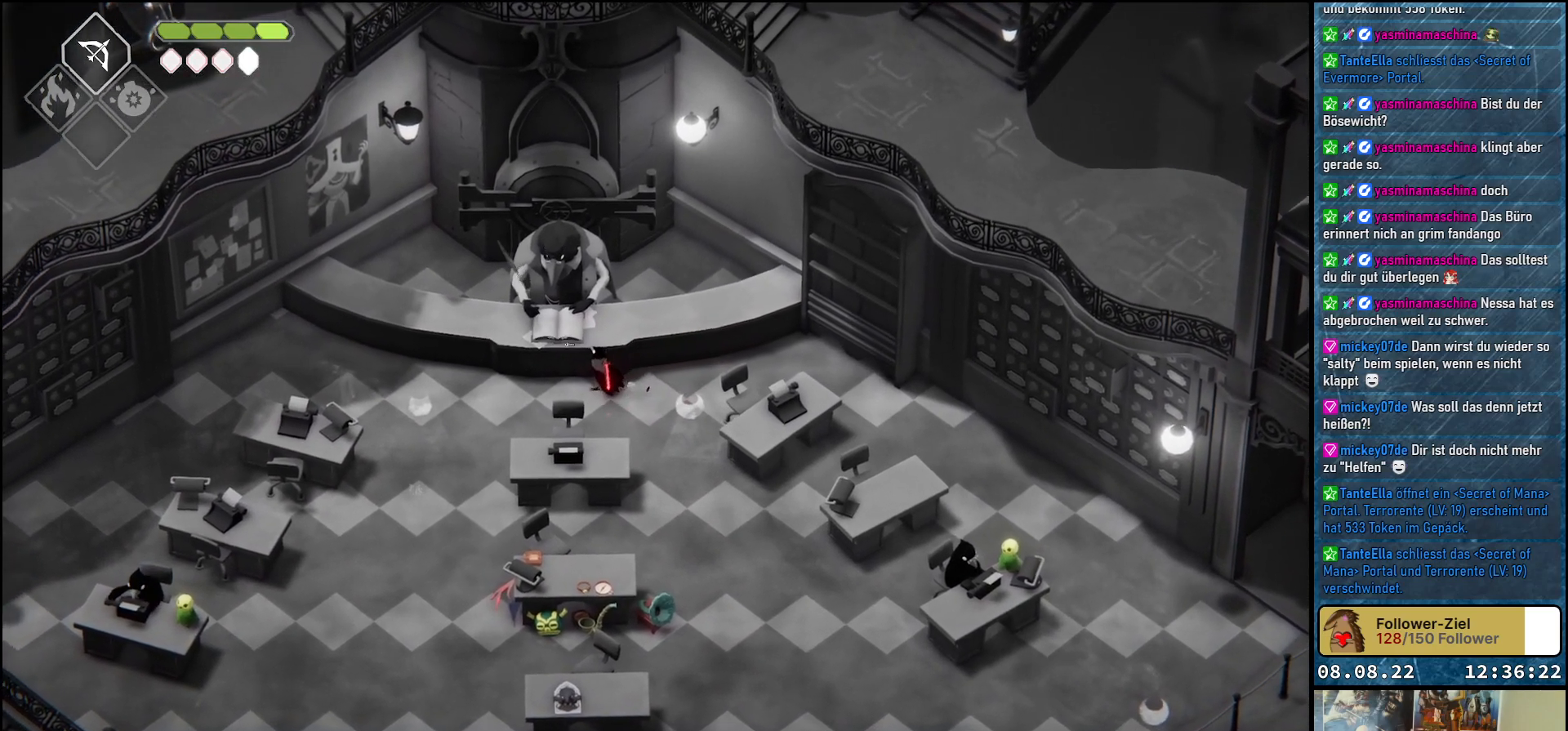
{"buttons": [], "left_stick": "center", "right_stick": "center", "events": [[333, "Y", "down"], [417, "Y", "up"]]}
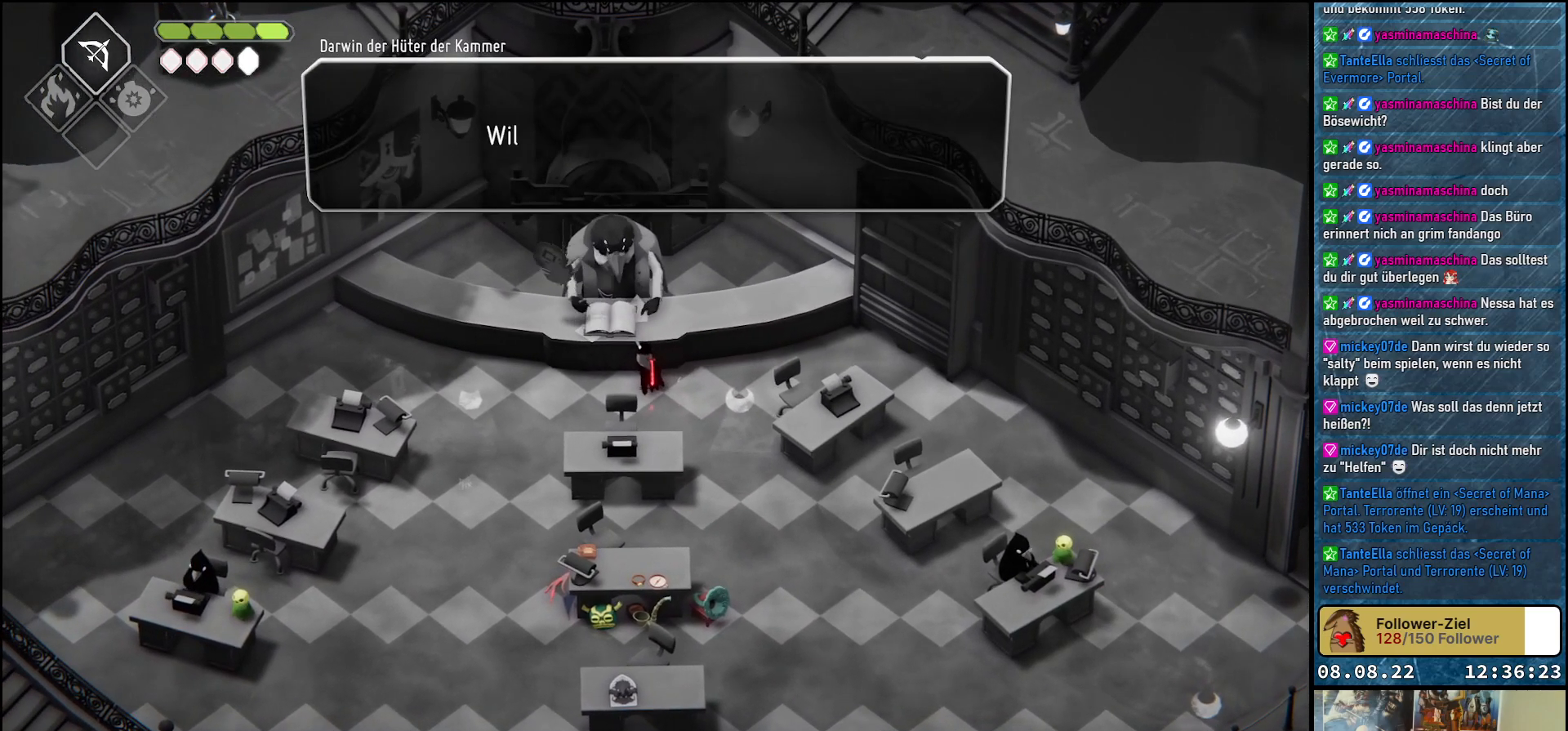
{"buttons": [], "left_stick": "center", "right_stick": "center", "events": [[300, "A", "down"], [417, "A", "up"]]}
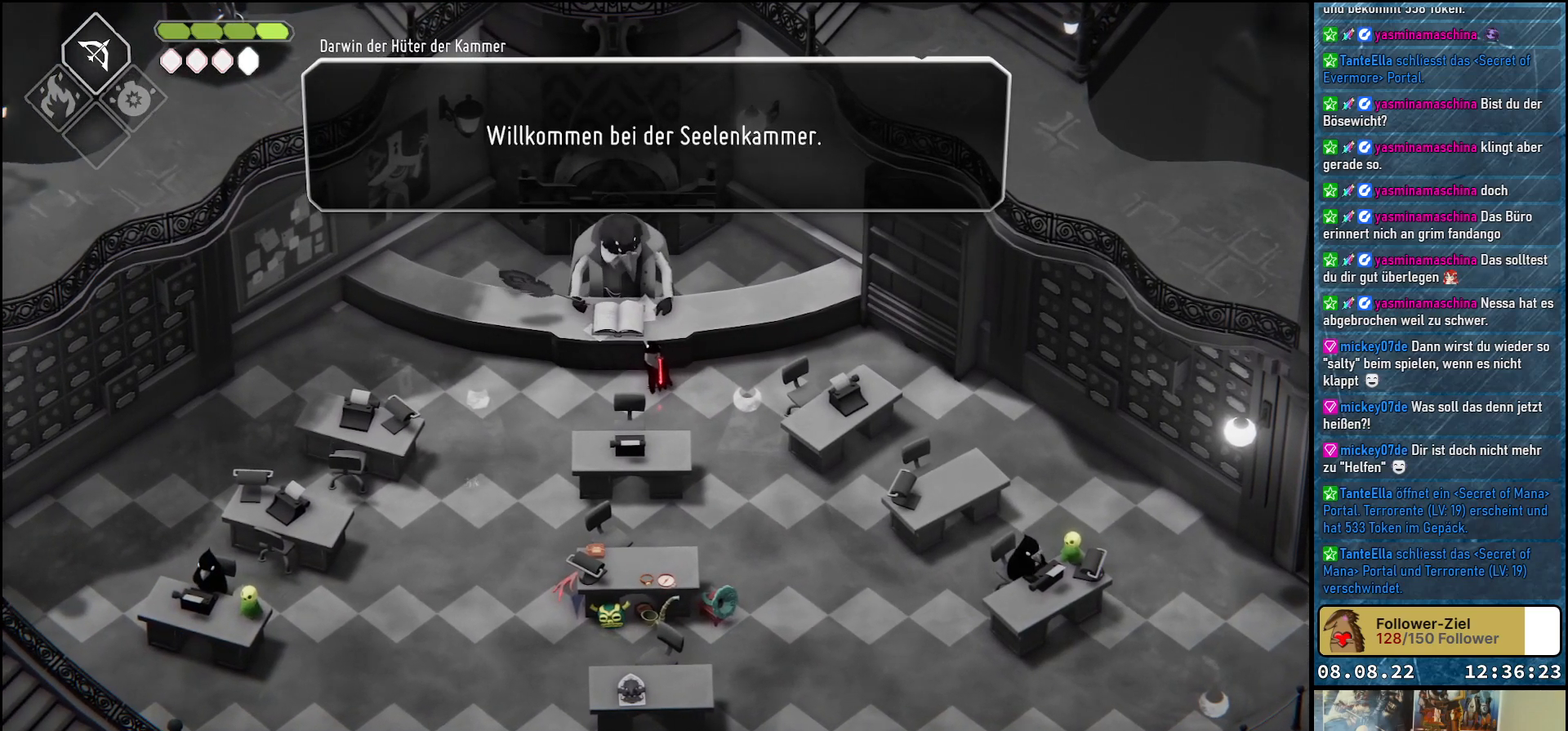
{"buttons": ["A"], "left_stick": "center", "right_stick": "center", "events": [[17, "A", "down"], [150, "A", "up"], [250, "A", "down"], [383, "A", "up"], [450, "A", "down"]]}
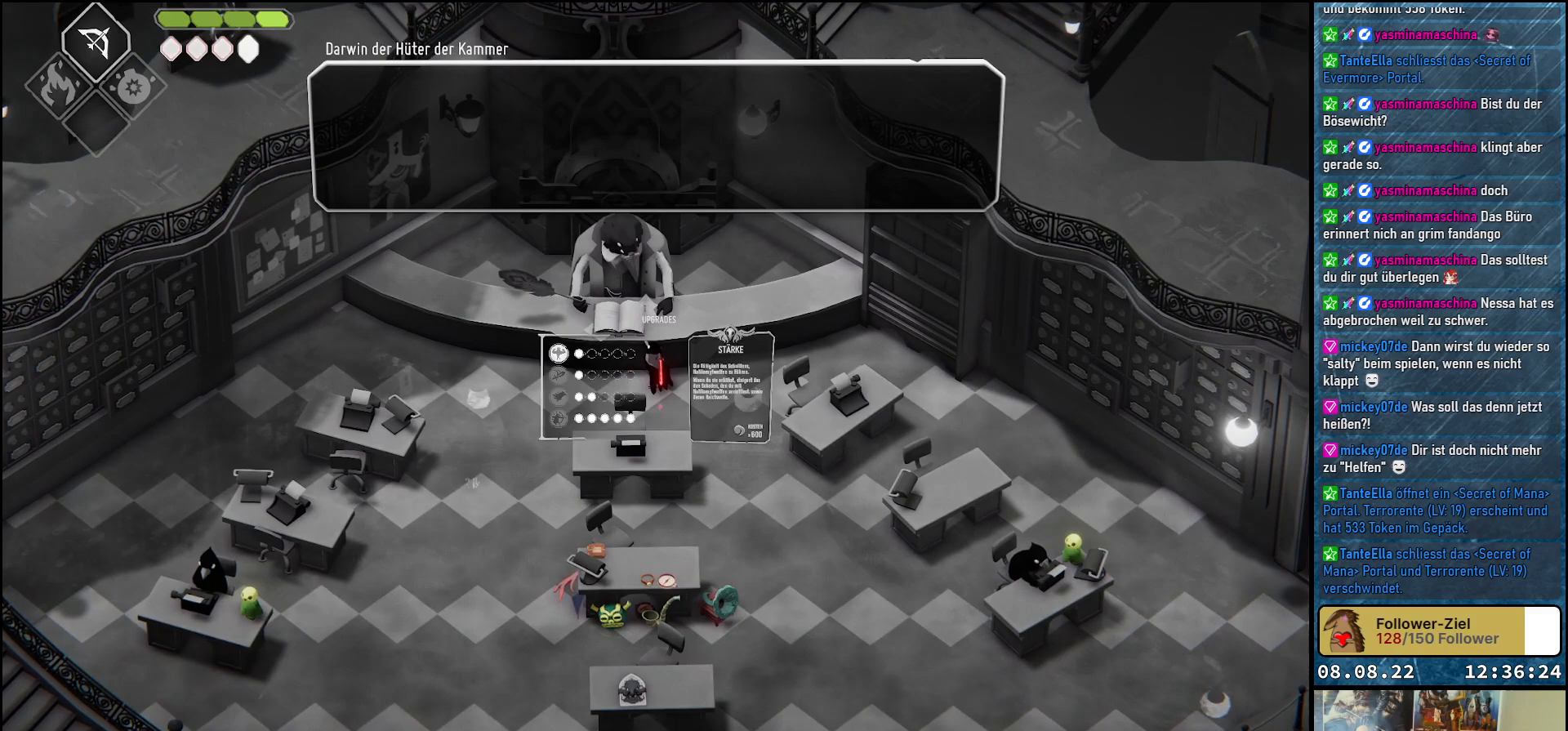
{"buttons": [], "left_stick": "center", "right_stick": "center", "events": [[83, "A", "up"]]}